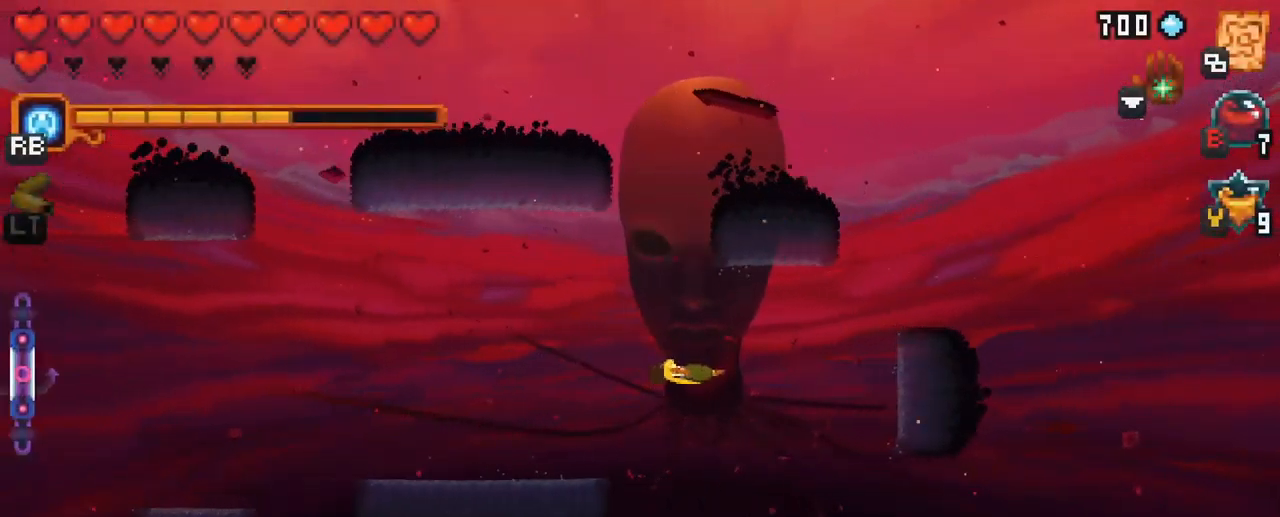
Gameplay with a controller (Xbox layout); each line is a JSON object with the inputs held at the frame after it. "events" lists button and stick changes between this image and that frame as [ms after this image, input, new state], when the widget could be followed in between. Not read: L3 R3.
{"buttons": [], "left_stick": "center", "right_stick": "center", "events": []}
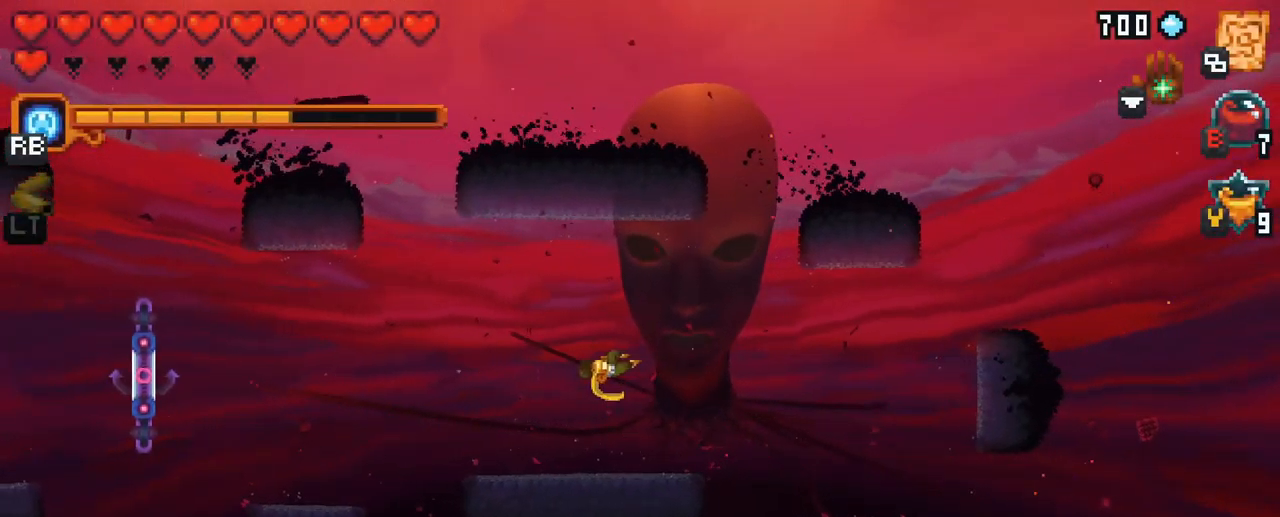
{"buttons": [], "left_stick": "center", "right_stick": "center", "events": []}
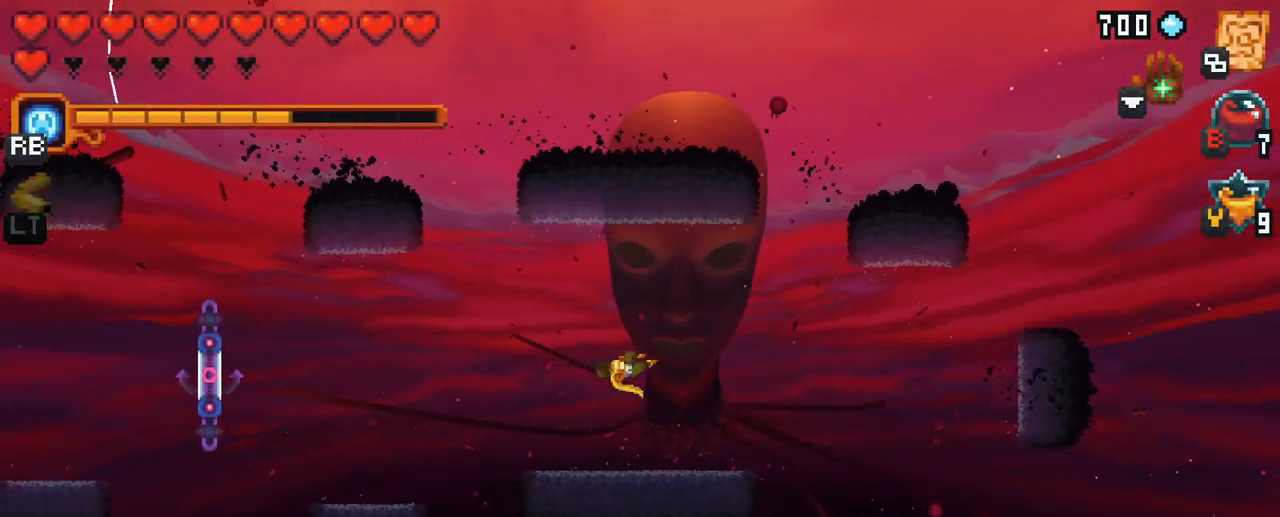
{"buttons": [], "left_stick": "down-left", "right_stick": "center", "events": [[17, "left_stick", "left"], [167, "A", "down"], [350, "A", "up"], [450, "left_stick", "down-left"]]}
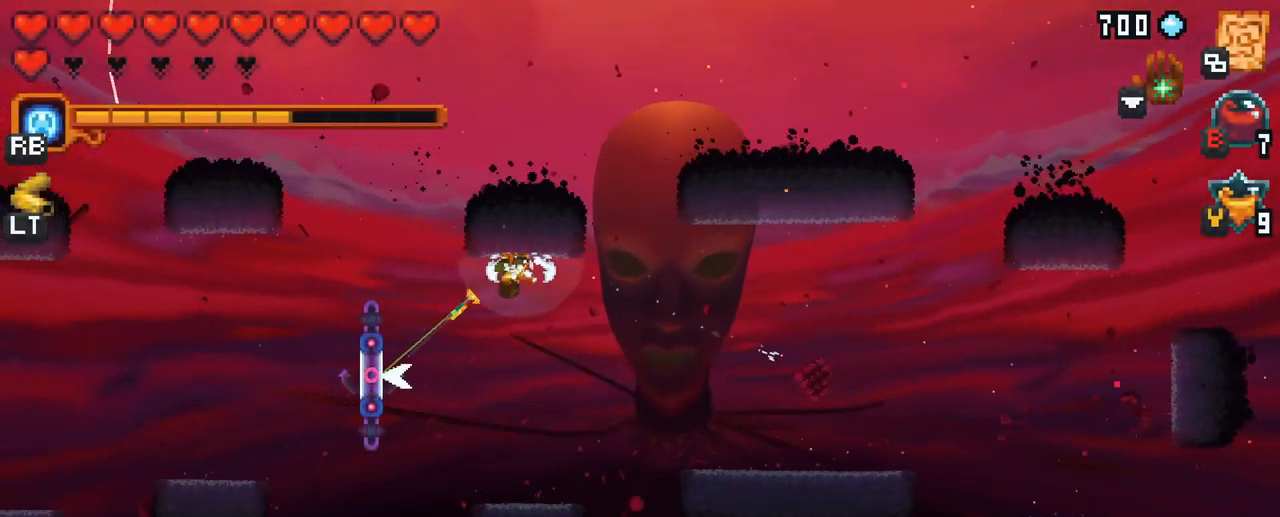
{"buttons": [], "left_stick": "center", "right_stick": "center", "events": [[67, "left_stick", "center"], [100, "A", "down"], [267, "A", "up"]]}
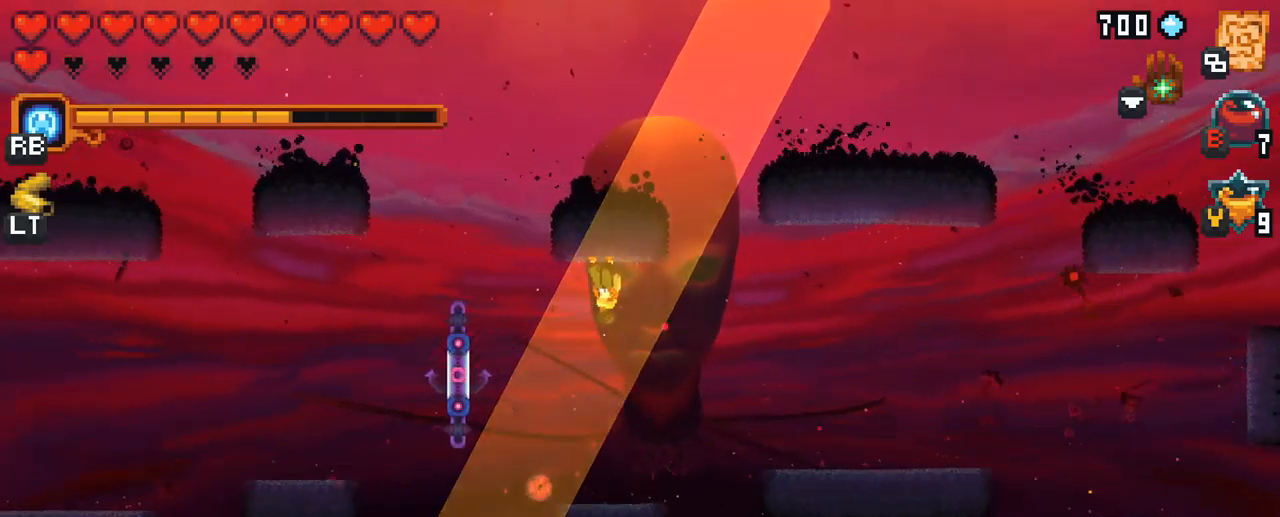
{"buttons": [], "left_stick": "left", "right_stick": "center", "events": [[100, "left_stick", "left"], [250, "A", "down"], [434, "A", "up"]]}
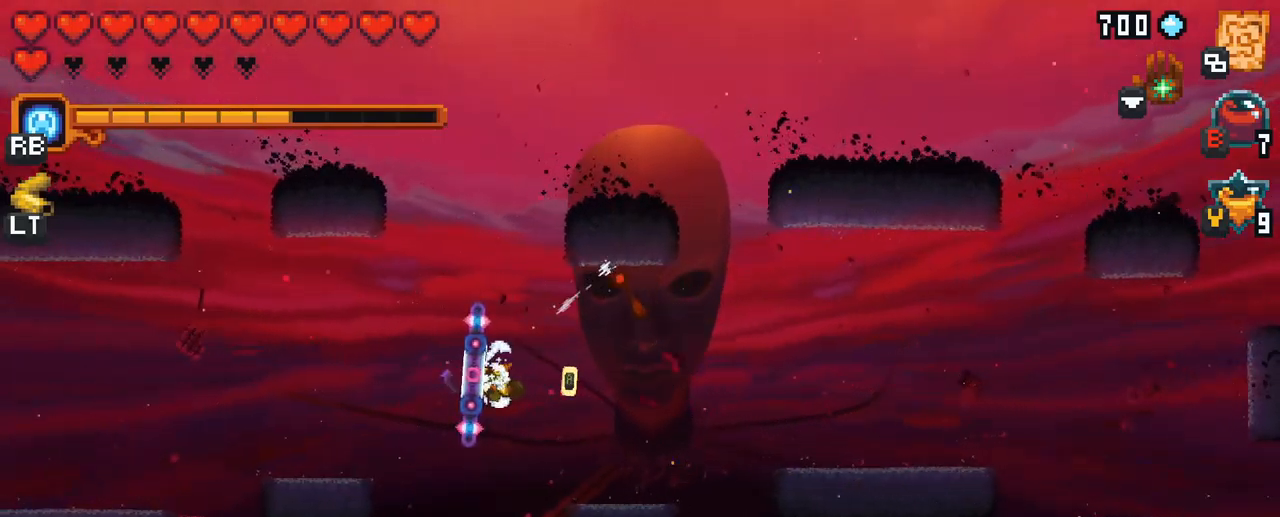
{"buttons": [], "left_stick": "center", "right_stick": "center", "events": [[67, "A", "down"], [150, "left_stick", "center"], [234, "A", "up"]]}
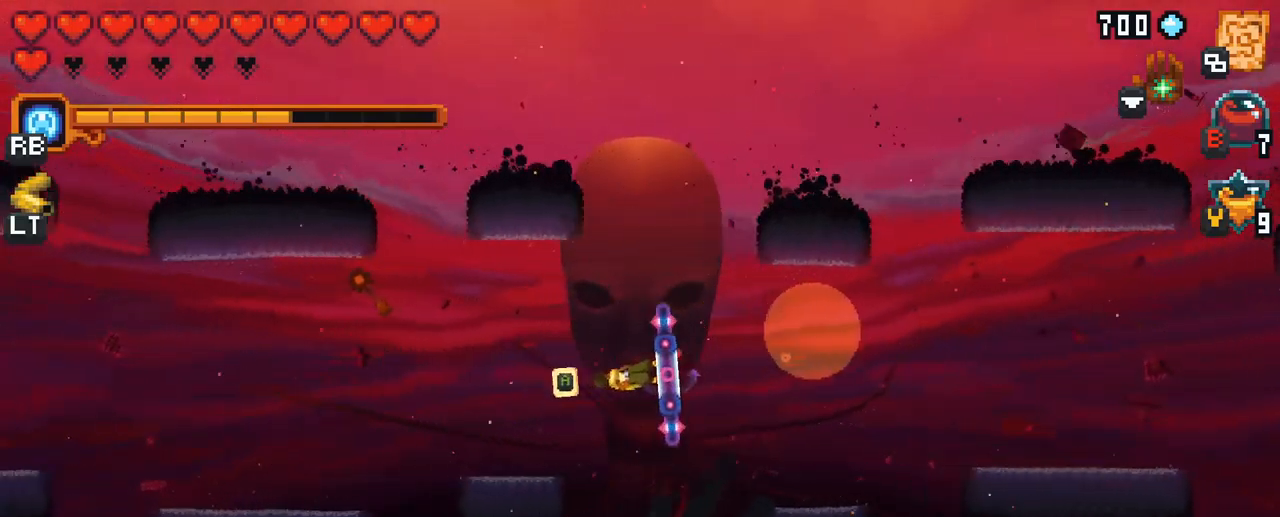
{"buttons": [], "left_stick": "left", "right_stick": "center", "events": [[167, "left_stick", "left"]]}
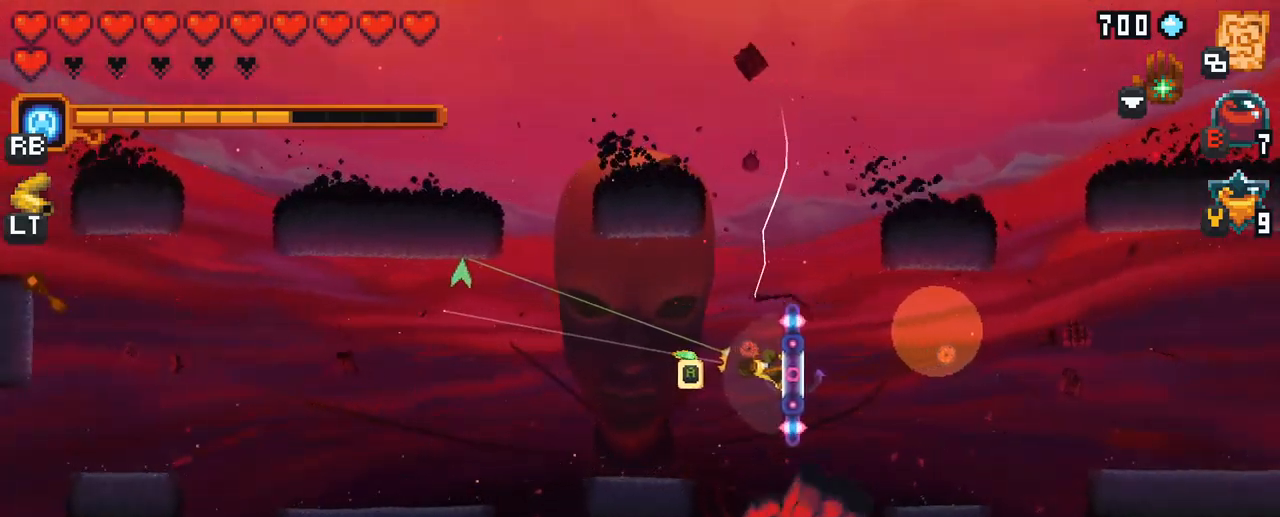
{"buttons": ["A"], "left_stick": "left", "right_stick": "center", "events": [[17, "A", "down"], [184, "A", "up"], [384, "A", "down"]]}
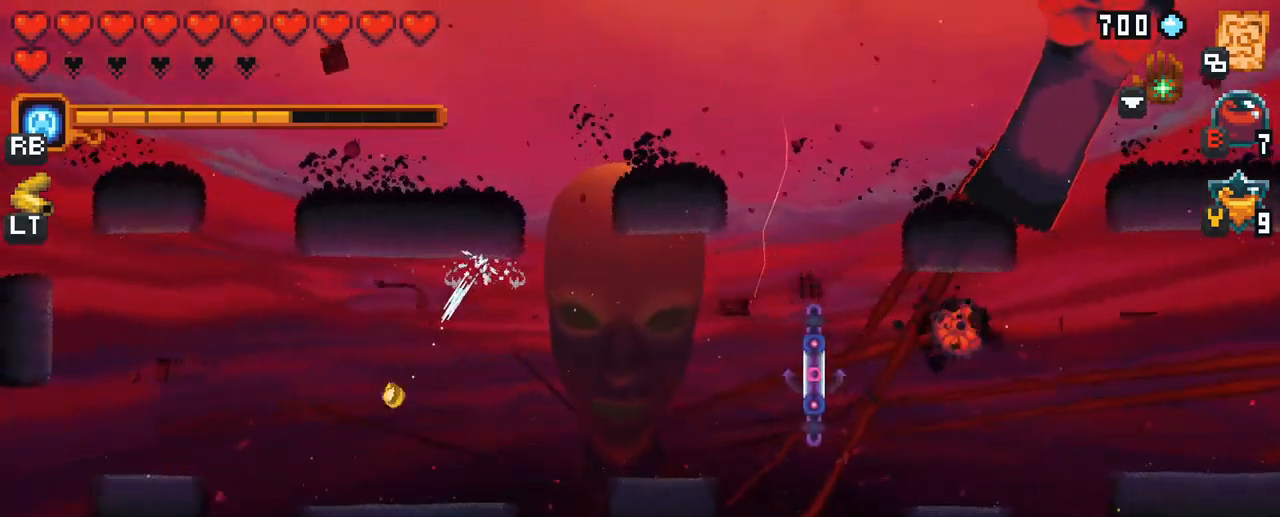
{"buttons": [], "left_stick": "center", "right_stick": "center", "events": [[34, "A", "up"], [284, "left_stick", "center"]]}
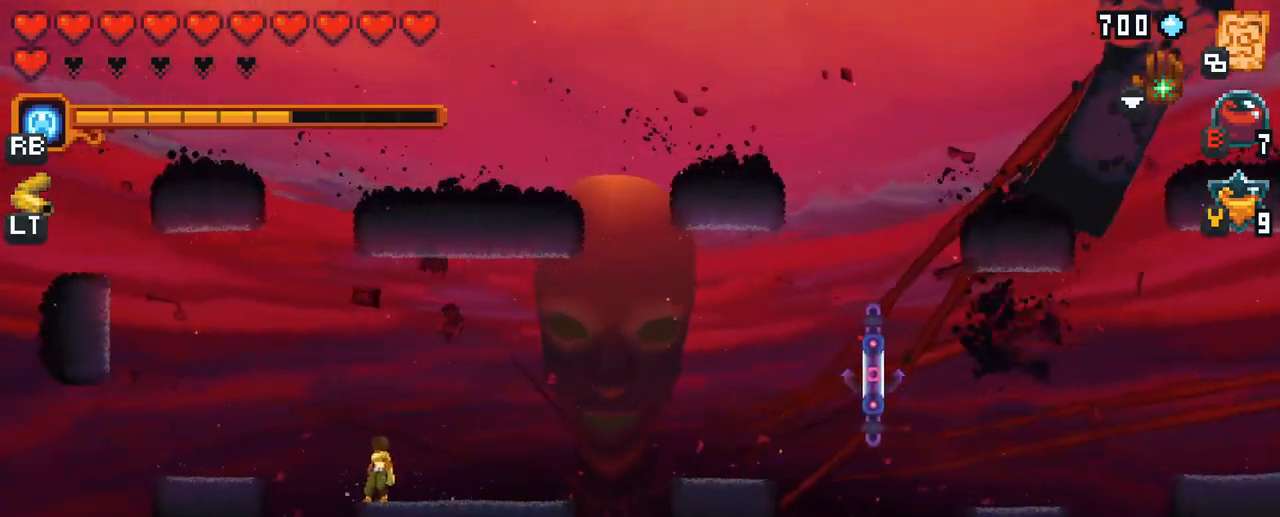
{"buttons": [], "left_stick": "center", "right_stick": "center", "events": []}
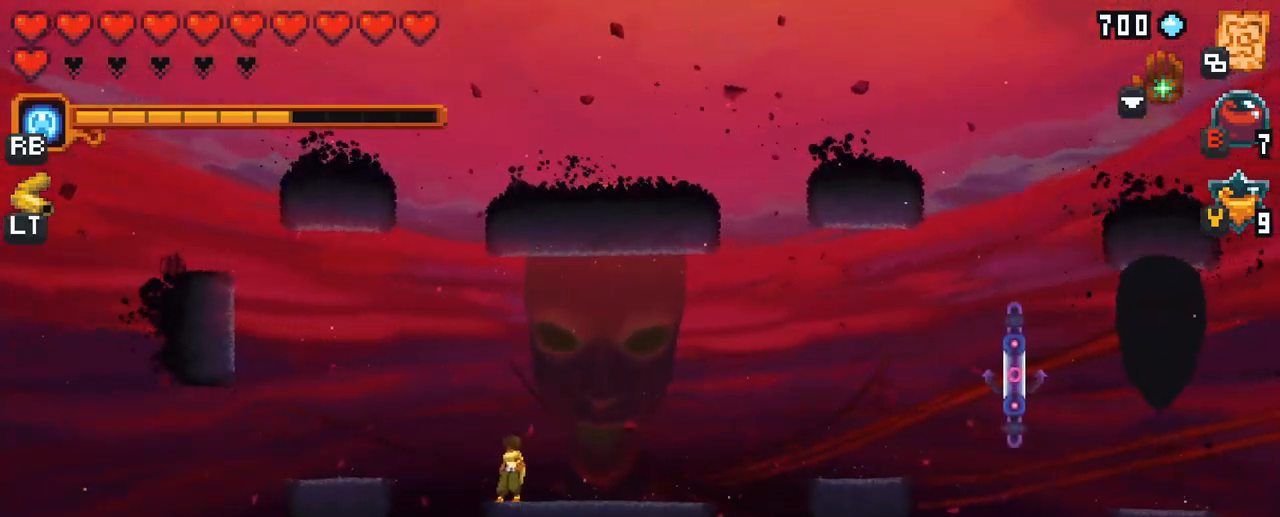
{"buttons": [], "left_stick": "center", "right_stick": "center", "events": []}
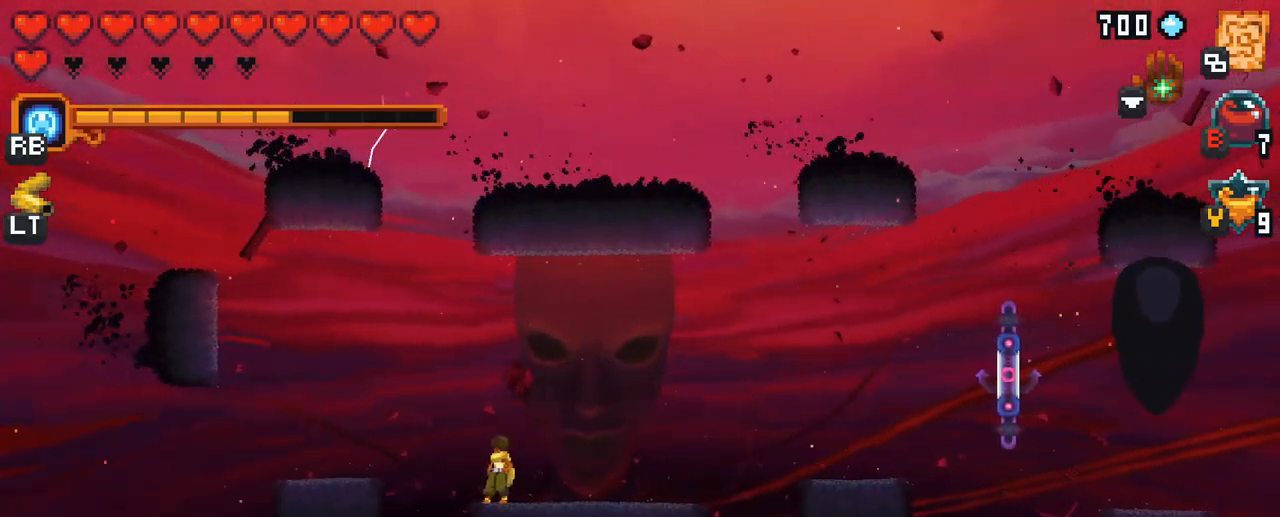
{"buttons": [], "left_stick": "right", "right_stick": "center", "events": [[150, "left_stick", "right"]]}
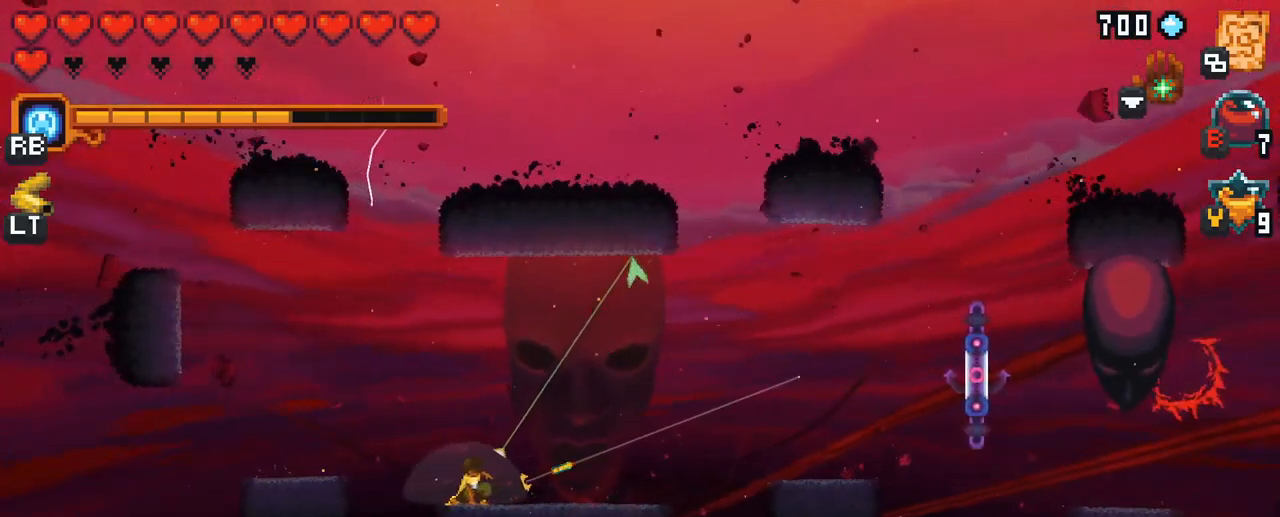
{"buttons": [], "left_stick": "right", "right_stick": "center", "events": [[34, "A", "down"], [184, "A", "up"], [334, "A", "down"], [484, "A", "up"]]}
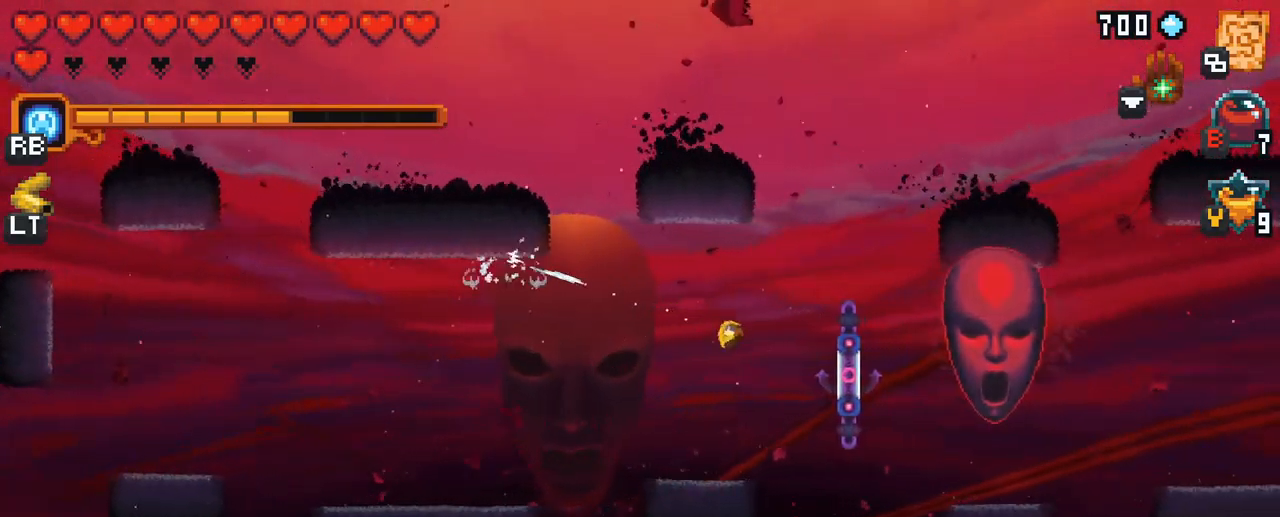
{"buttons": ["X"], "left_stick": "up-right", "right_stick": "center", "events": [[217, "X", "down"], [500, "left_stick", "up-right"]]}
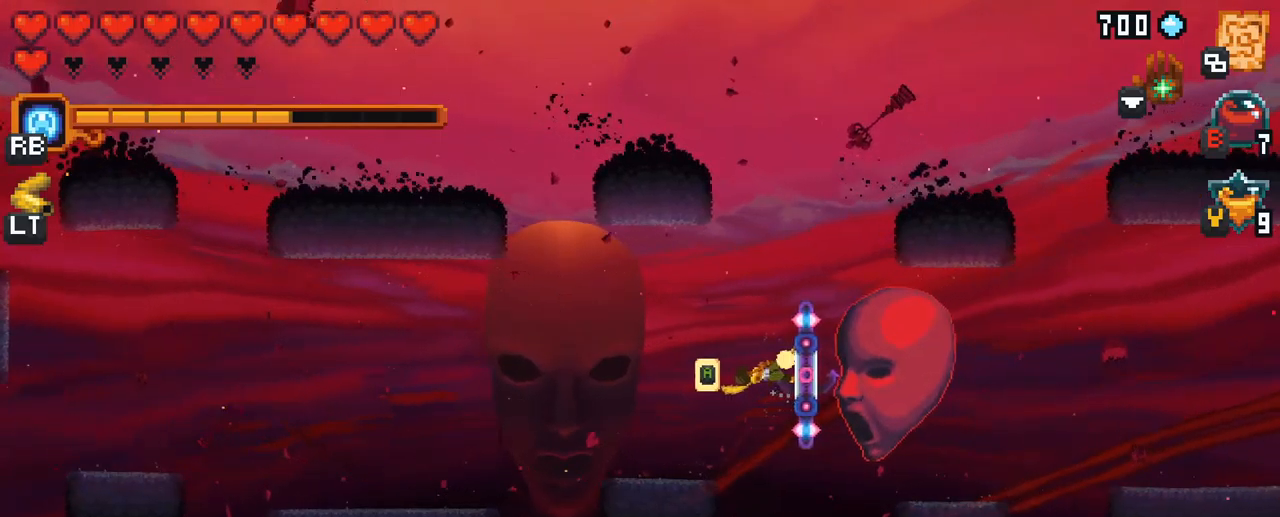
{"buttons": ["A"], "left_stick": "left", "right_stick": "center", "events": [[150, "left_stick", "up-left"], [183, "X", "up"], [233, "left_stick", "left"], [433, "A", "down"]]}
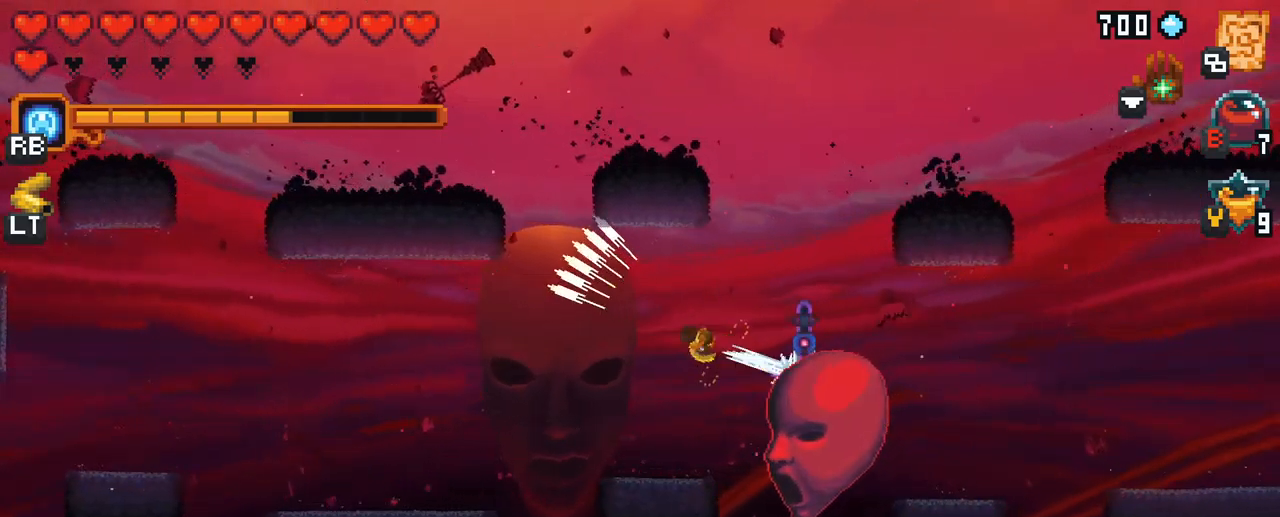
{"buttons": ["X"], "left_stick": "down-right", "right_stick": "center", "events": [[66, "A", "up"], [300, "left_stick", "down-left"], [450, "X", "down"], [466, "left_stick", "down-right"]]}
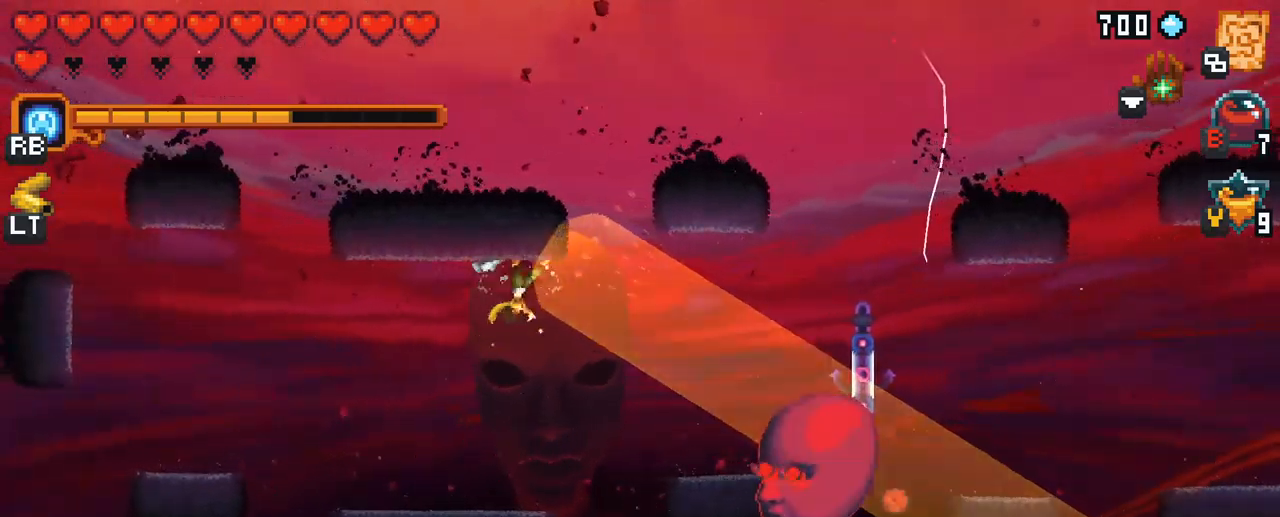
{"buttons": ["X"], "left_stick": "down-right", "right_stick": "center", "events": [[183, "left_stick", "down"], [450, "left_stick", "down-right"]]}
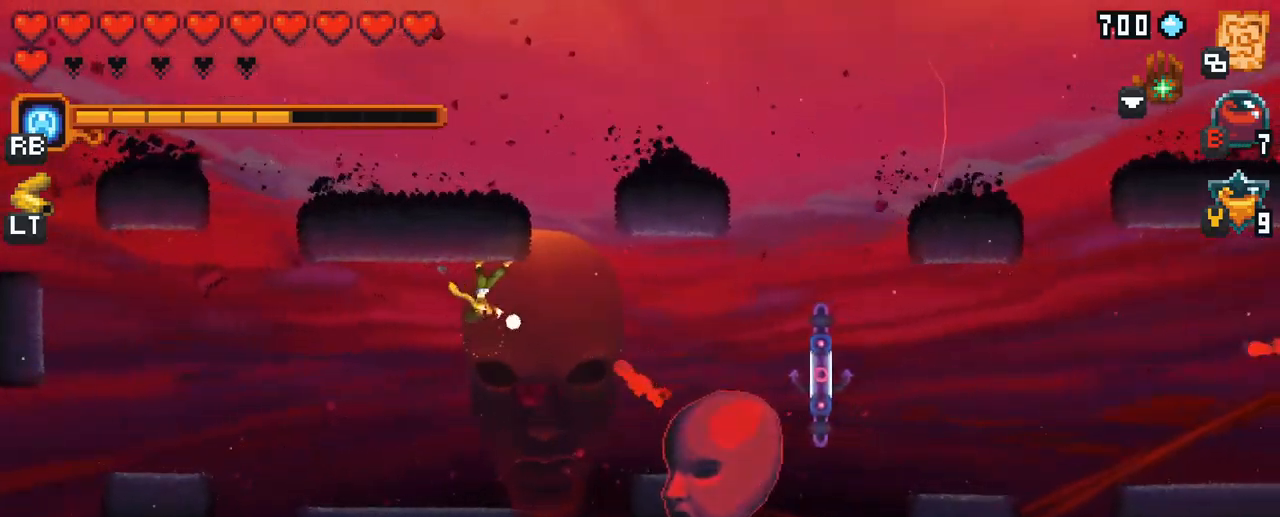
{"buttons": ["A"], "left_stick": "down-left", "right_stick": "center", "events": [[150, "X", "up"], [333, "left_stick", "down-left"], [416, "A", "down"]]}
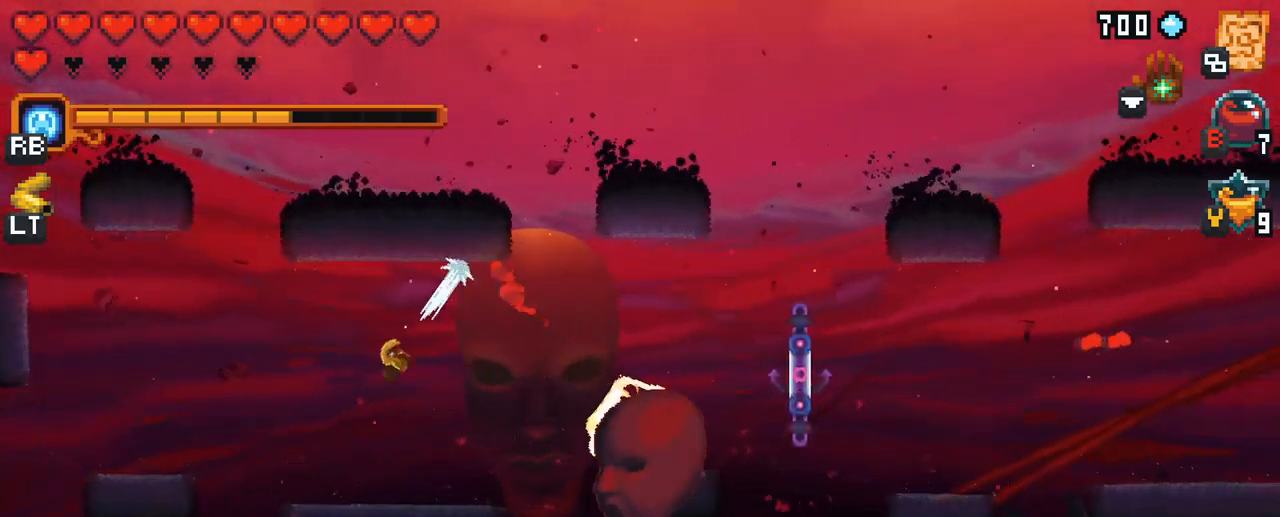
{"buttons": ["X"], "left_stick": "right", "right_stick": "center", "events": [[16, "A", "up"], [133, "left_stick", "down-right"], [200, "left_stick", "right"], [283, "X", "down"]]}
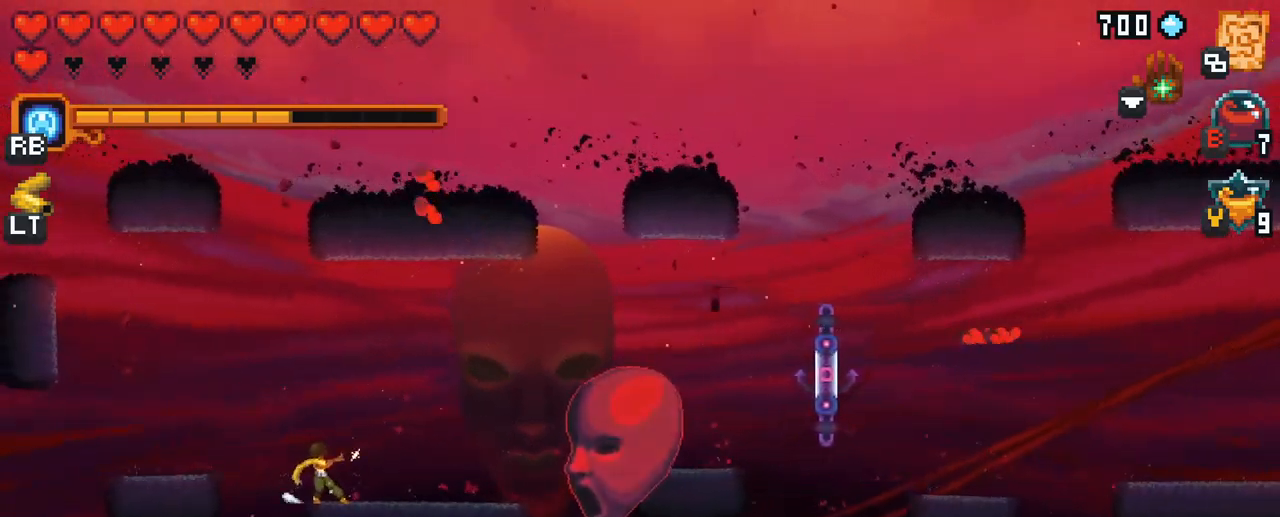
{"buttons": ["X"], "left_stick": "right", "right_stick": "center", "events": [[183, "X", "up"], [500, "X", "down"]]}
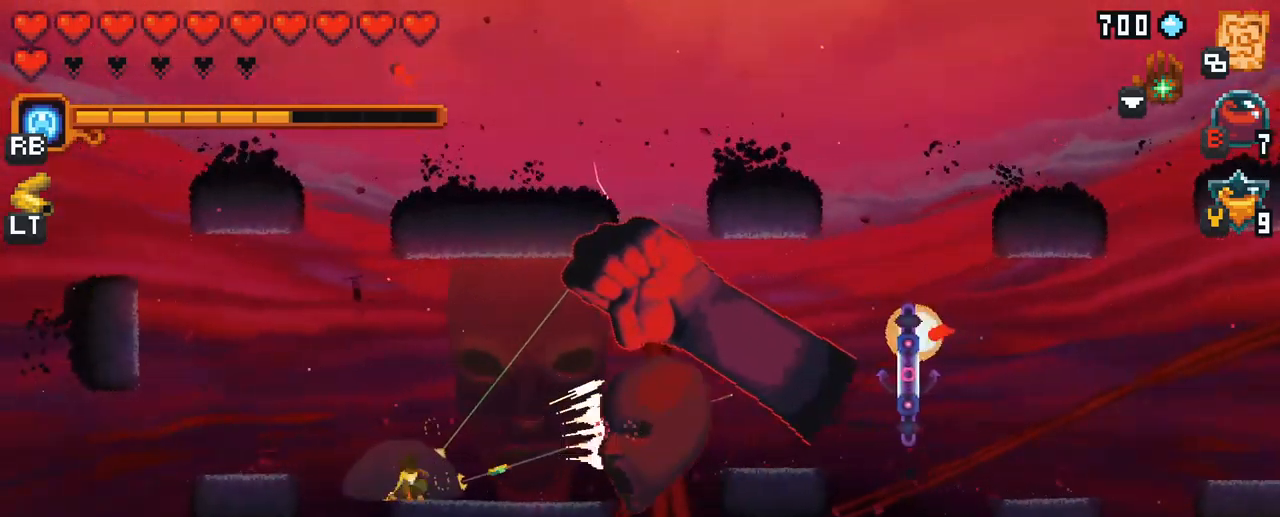
{"buttons": [], "left_stick": "up-right", "right_stick": "center", "events": [[116, "left_stick", "up-right"], [416, "X", "up"]]}
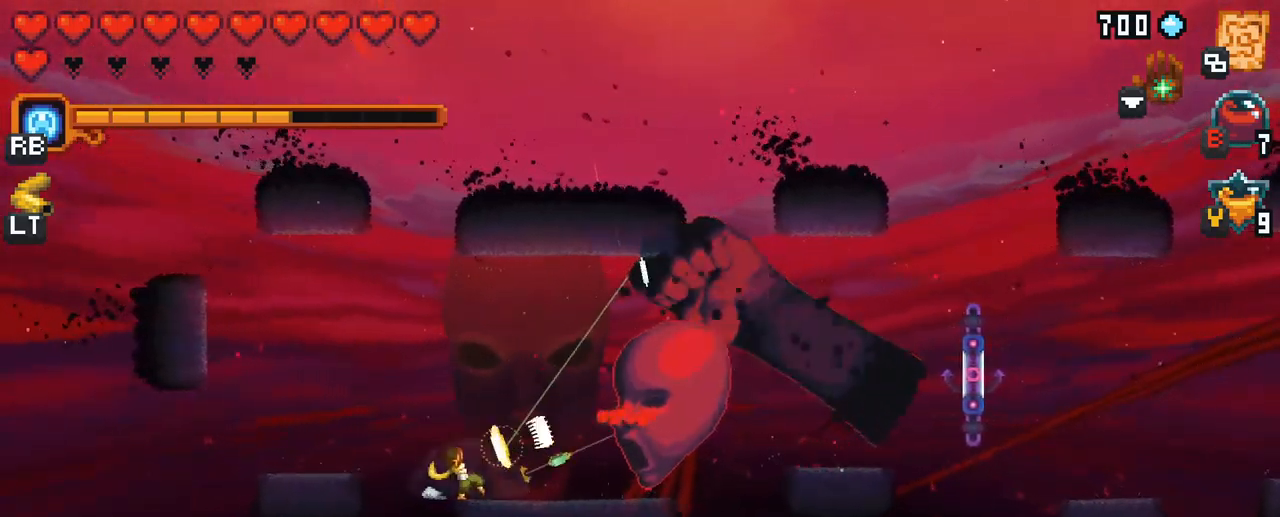
{"buttons": ["A"], "left_stick": "up", "right_stick": "center", "events": [[366, "left_stick", "up"], [383, "A", "down"]]}
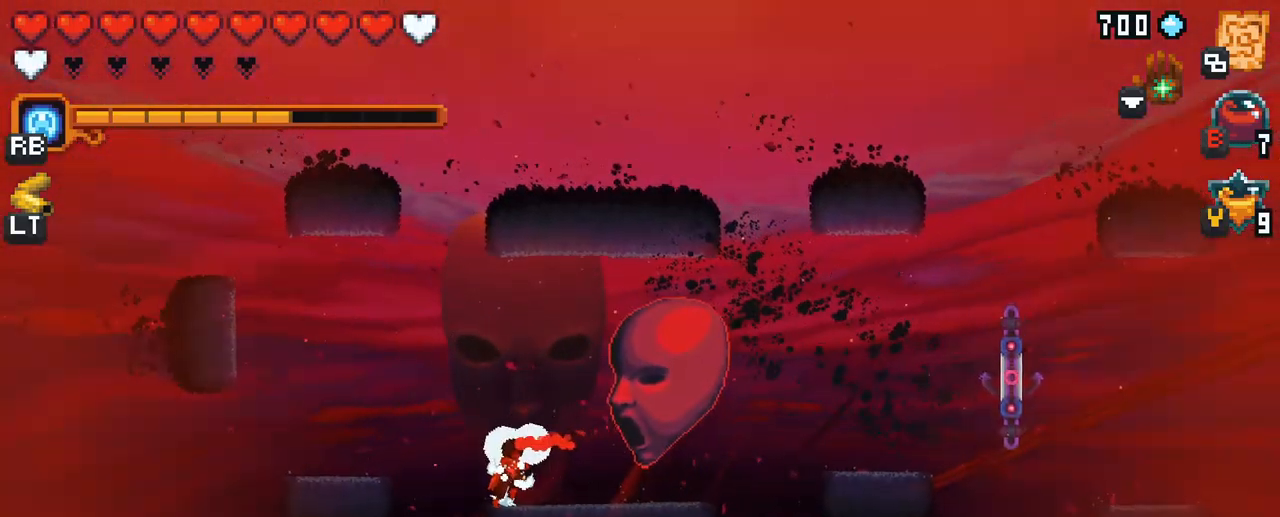
{"buttons": [], "left_stick": "up-left", "right_stick": "center", "events": [[50, "A", "up"], [250, "left_stick", "center"], [316, "left_stick", "left"], [416, "left_stick", "up-left"]]}
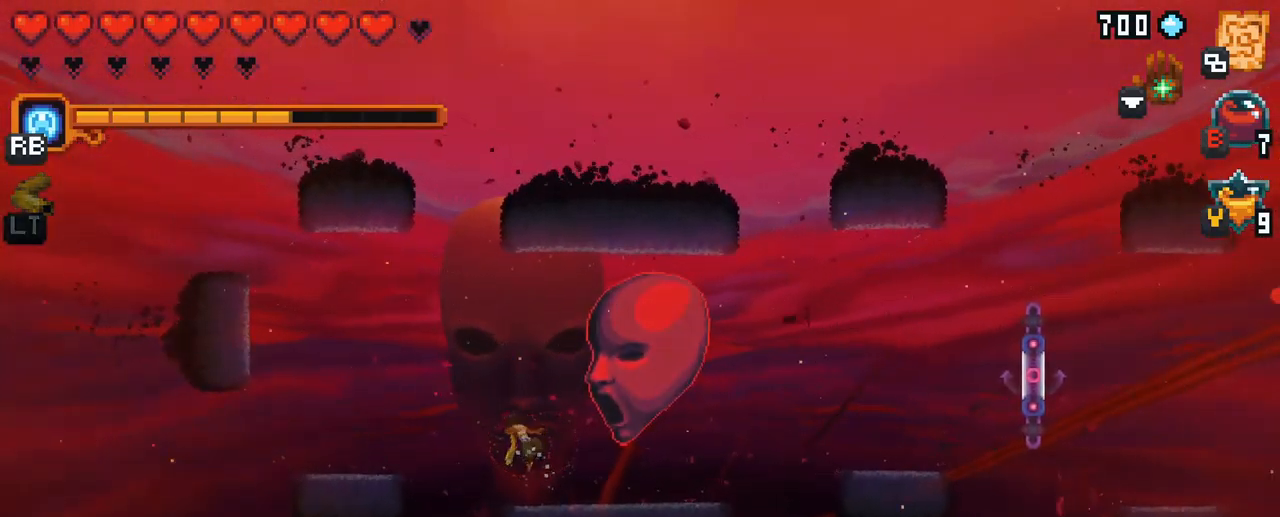
{"buttons": [], "left_stick": "up-right", "right_stick": "center", "events": [[200, "A", "down"], [400, "A", "up"], [500, "left_stick", "up-right"]]}
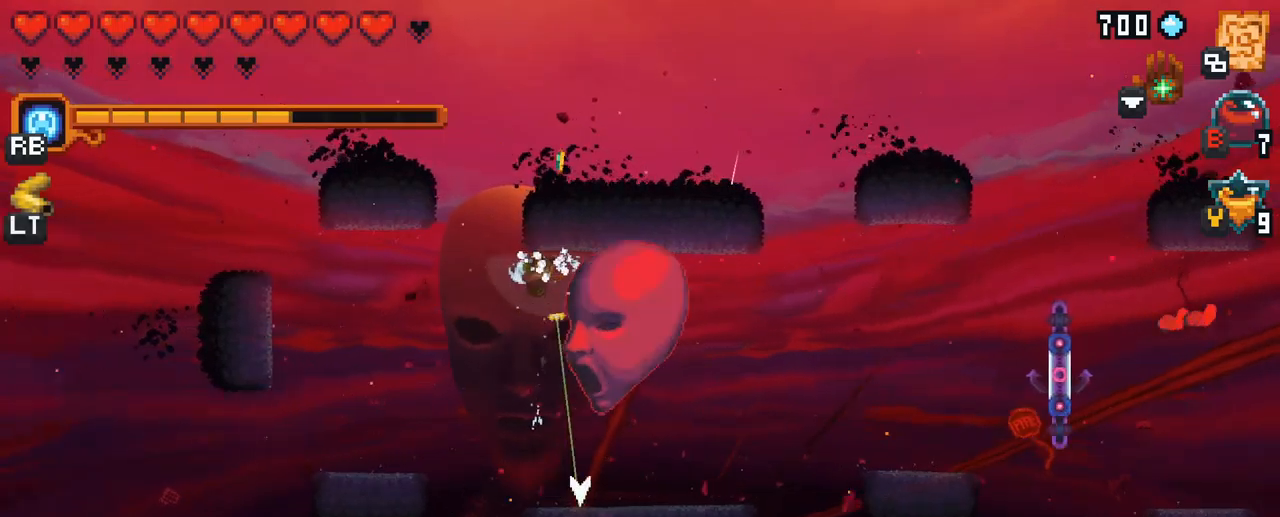
{"buttons": ["X"], "left_stick": "down-right", "right_stick": "center", "events": [[17, "left_stick", "right"], [50, "X", "down"], [150, "left_stick", "down-right"]]}
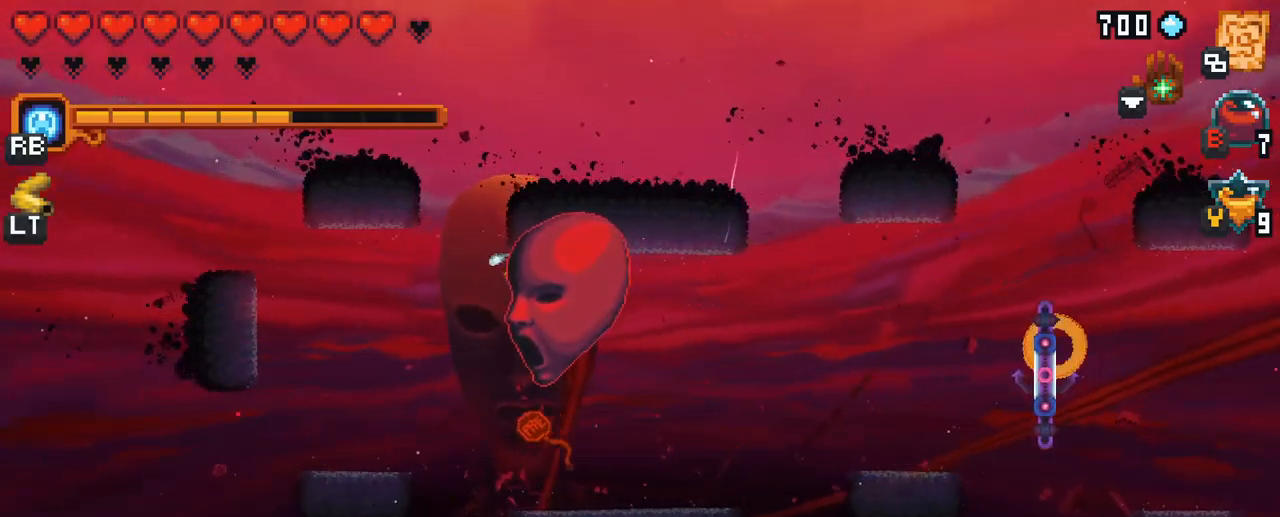
{"buttons": [], "left_stick": "up-right", "right_stick": "center", "events": [[50, "left_stick", "down-left"], [217, "left_stick", "up-left"], [283, "left_stick", "up-right"], [383, "X", "up"]]}
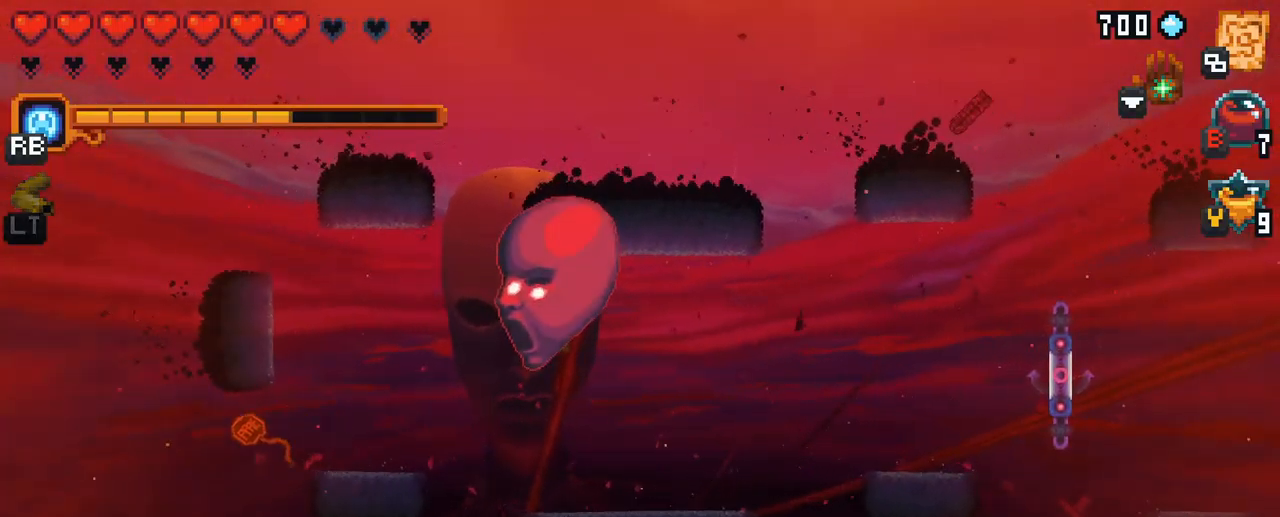
{"buttons": [], "left_stick": "down-right", "right_stick": "center", "events": [[183, "X", "down"], [350, "left_stick", "down-right"], [417, "X", "up"]]}
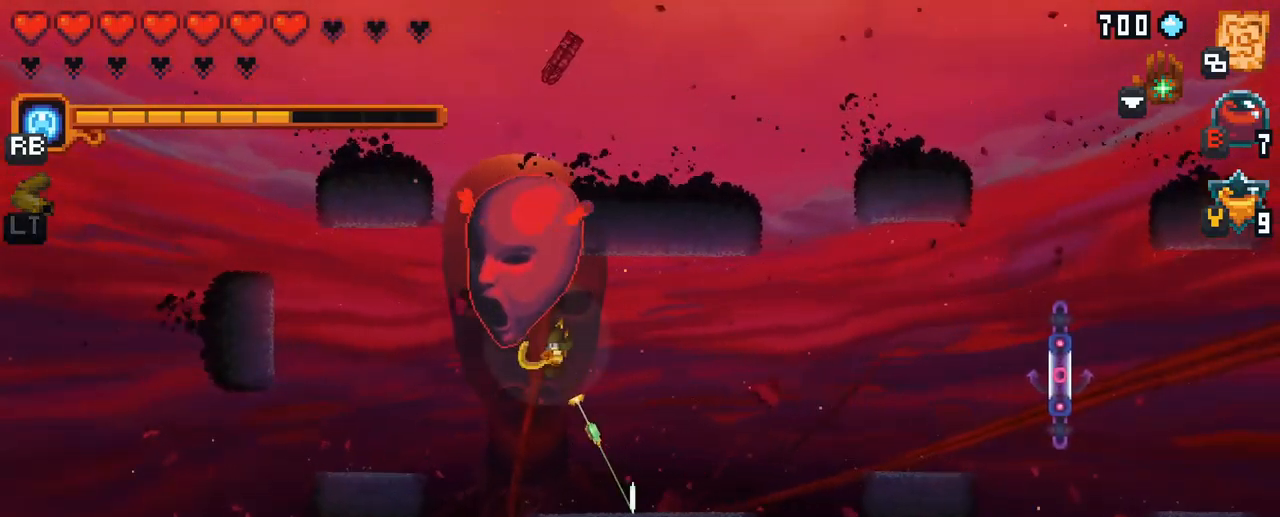
{"buttons": ["X"], "left_stick": "up-left", "right_stick": "center", "events": [[33, "A", "down"], [167, "A", "up"], [233, "left_stick", "up-left"], [350, "X", "down"]]}
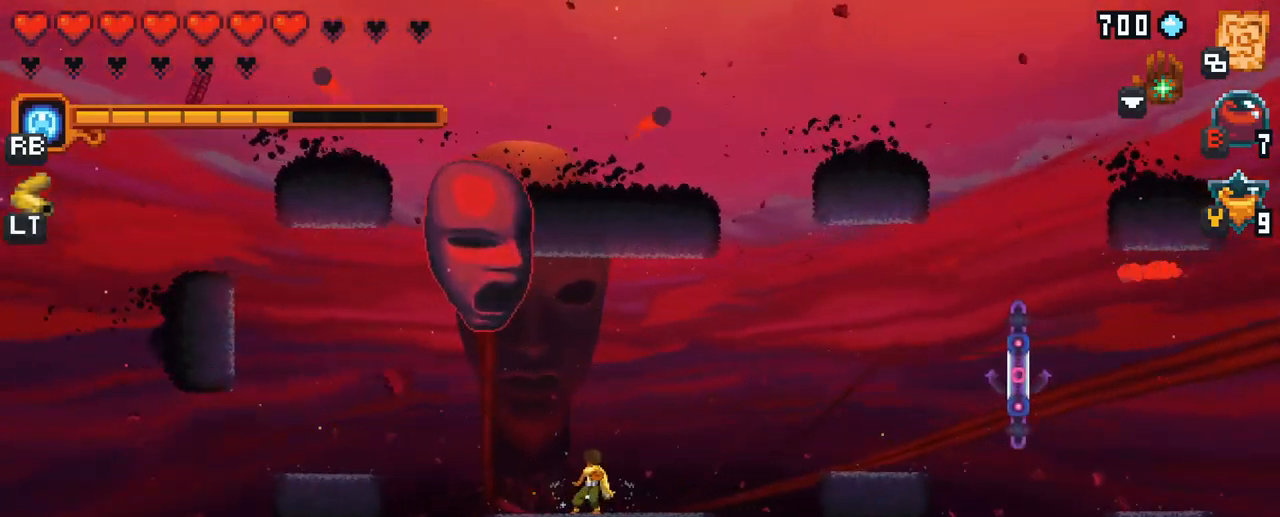
{"buttons": [], "left_stick": "up-left", "right_stick": "center", "events": [[267, "X", "up"]]}
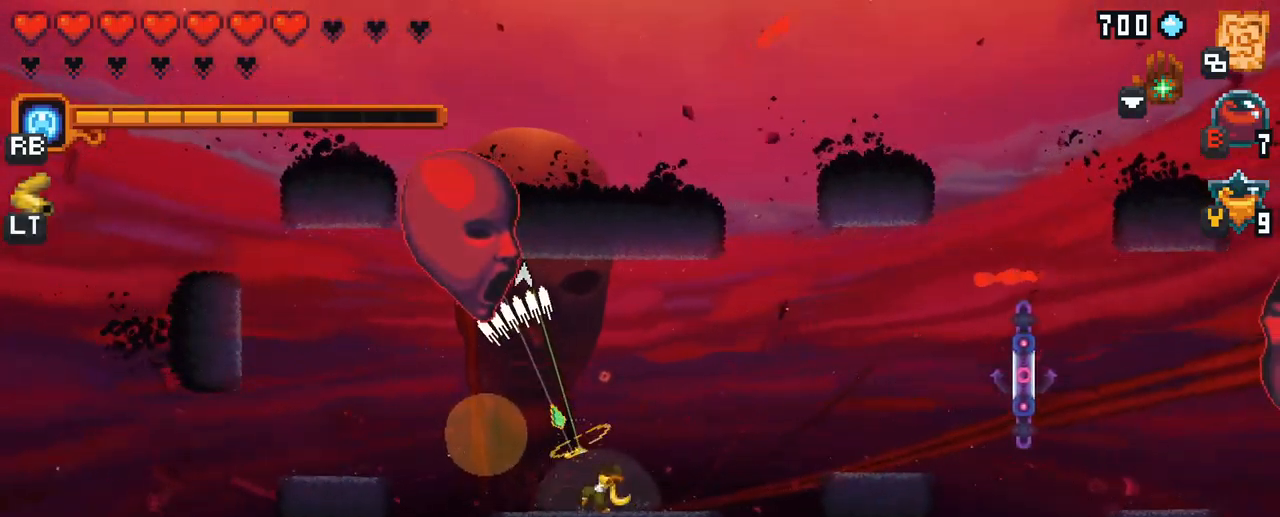
{"buttons": [], "left_stick": "up", "right_stick": "center", "events": [[183, "left_stick", "up"]]}